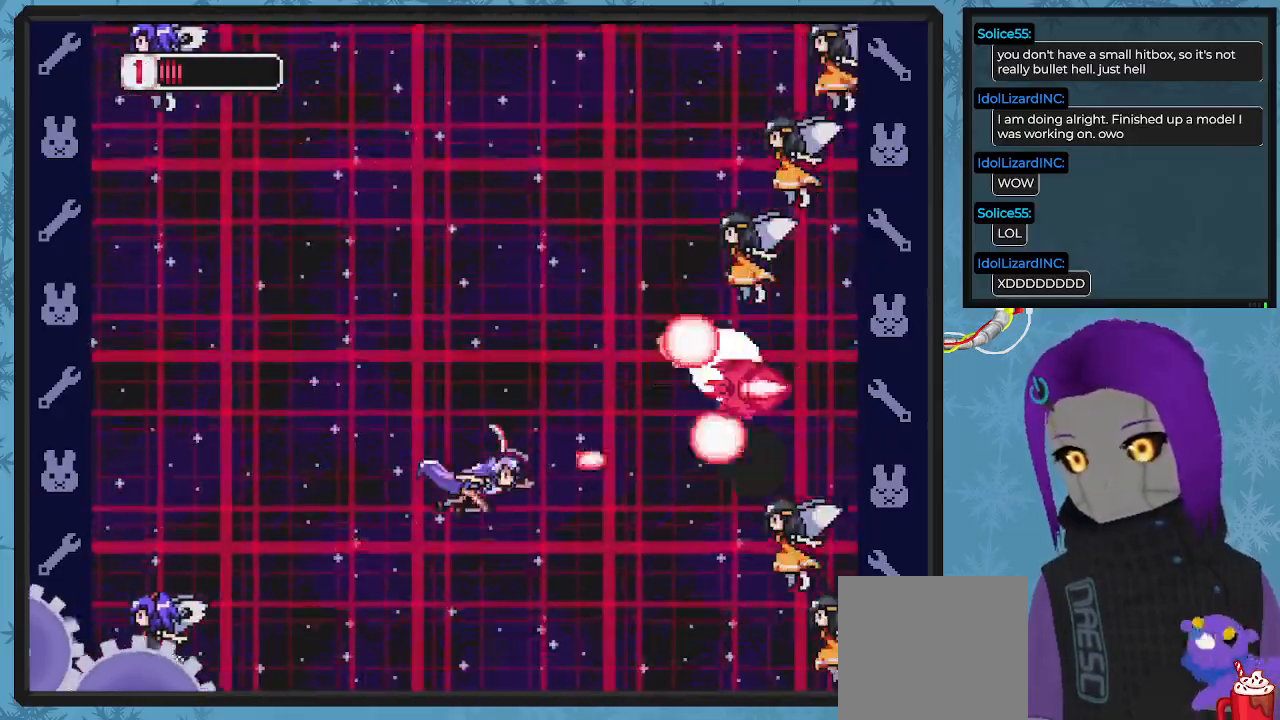
Gameplay with a controller (Xbox layout); each line is a JSON object with the inputs held at the frame after it. "events" lists button and stick changes between this image and that frame as [ms after this image, input, new state], when the widget could be followed in between. Not read: right_stick.
{"buttons": ["X", "DPAD_DOWN", "DPAD_LEFT"], "left_stick": "center", "events": [[67, "X", "up"], [133, "X", "down"], [233, "DPAD_DOWN", "up"], [233, "DPAD_RIGHT", "up"], [233, "X", "up"], [300, "X", "down"], [367, "DPAD_LEFT", "down"], [400, "DPAD_DOWN", "down"], [400, "X", "up"], [433, "X", "down"]]}
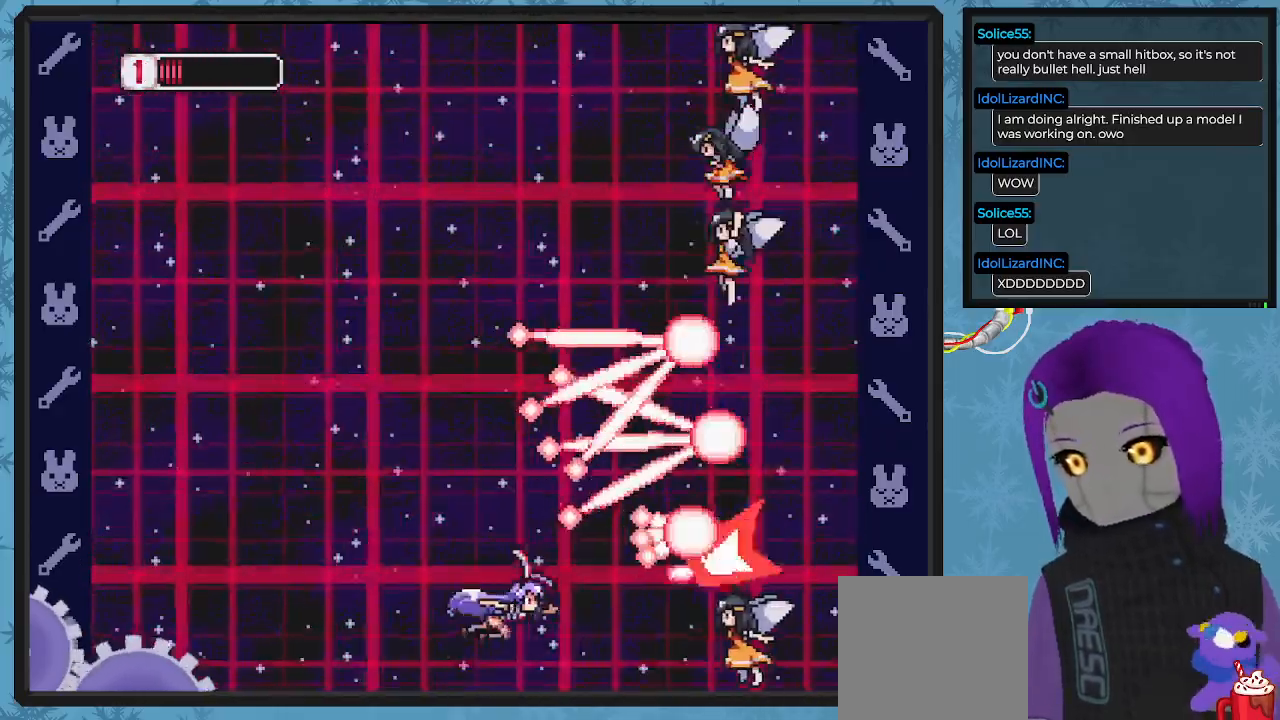
{"buttons": ["X", "DPAD_LEFT"], "left_stick": "center", "events": [[67, "X", "up"], [133, "DPAD_DOWN", "up"], [133, "X", "down"], [167, "DPAD_UP", "down"], [233, "X", "up"], [267, "DPAD_UP", "up"], [300, "X", "down"], [433, "X", "up"], [500, "X", "down"]]}
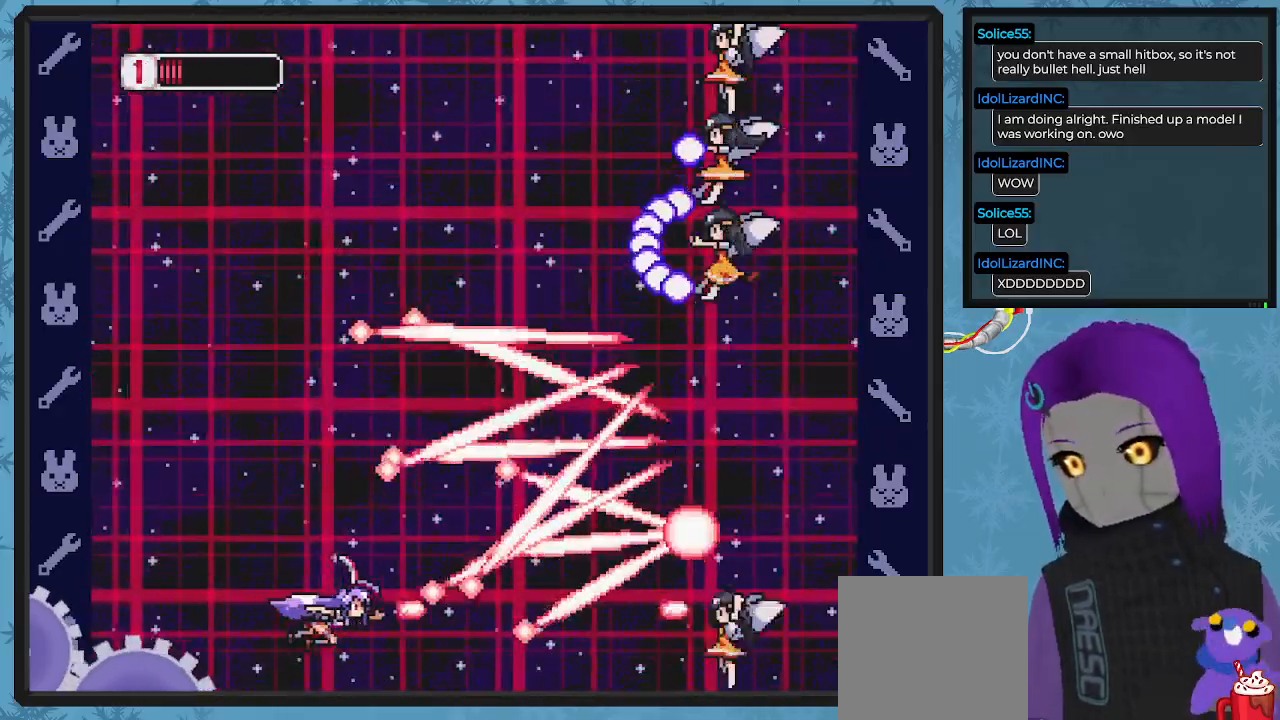
{"buttons": ["X"], "left_stick": "center", "events": [[100, "X", "up"], [167, "X", "down"], [233, "DPAD_LEFT", "up"], [300, "X", "up"], [400, "X", "down"]]}
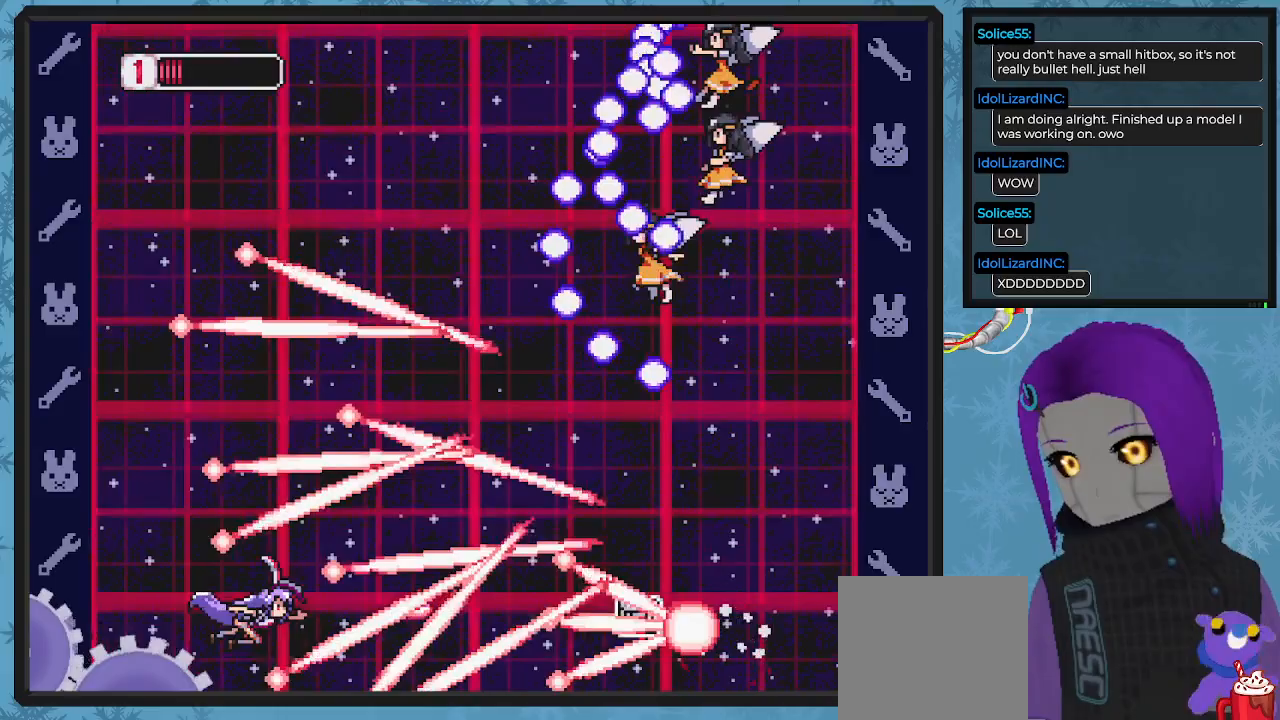
{"buttons": ["DPAD_LEFT"], "left_stick": "center", "events": [[33, "X", "up"], [133, "X", "down"], [233, "X", "up"], [267, "DPAD_DOWN", "down"], [267, "DPAD_LEFT", "down"], [333, "DPAD_DOWN", "up"], [333, "DPAD_LEFT", "up"], [333, "X", "down"], [433, "DPAD_LEFT", "down"], [433, "X", "up"]]}
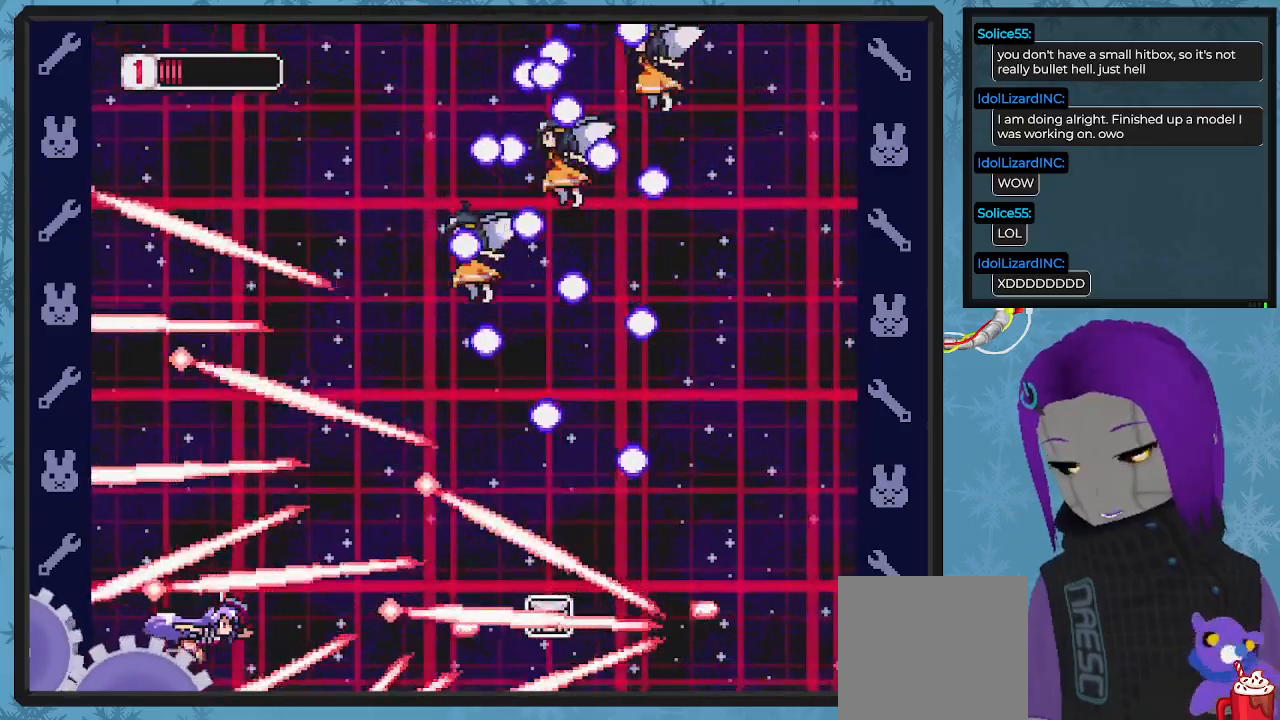
{"buttons": [], "left_stick": "center", "events": [[33, "DPAD_LEFT", "up"], [33, "X", "down"], [133, "X", "up"], [333, "DPAD_DOWN", "down"], [433, "DPAD_DOWN", "up"]]}
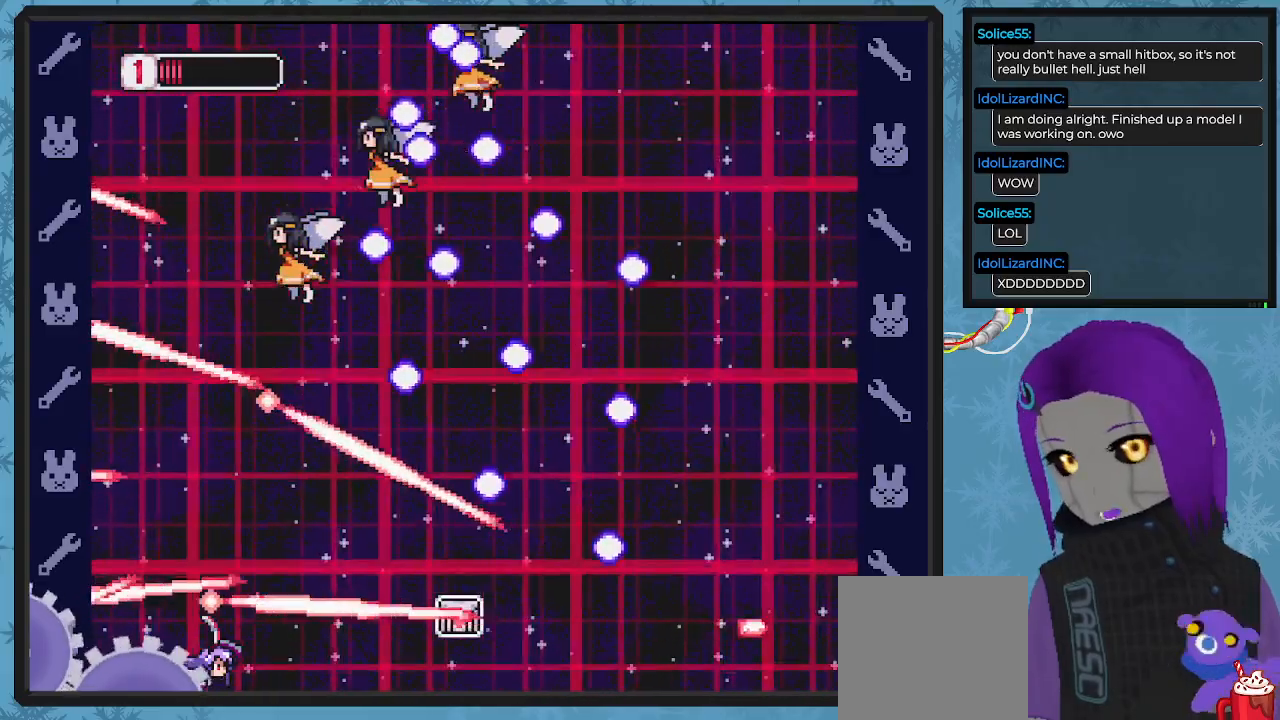
{"buttons": ["DPAD_RIGHT"], "left_stick": "center", "events": [[33, "DPAD_RIGHT", "down"], [100, "DPAD_RIGHT", "up"], [267, "DPAD_RIGHT", "down"]]}
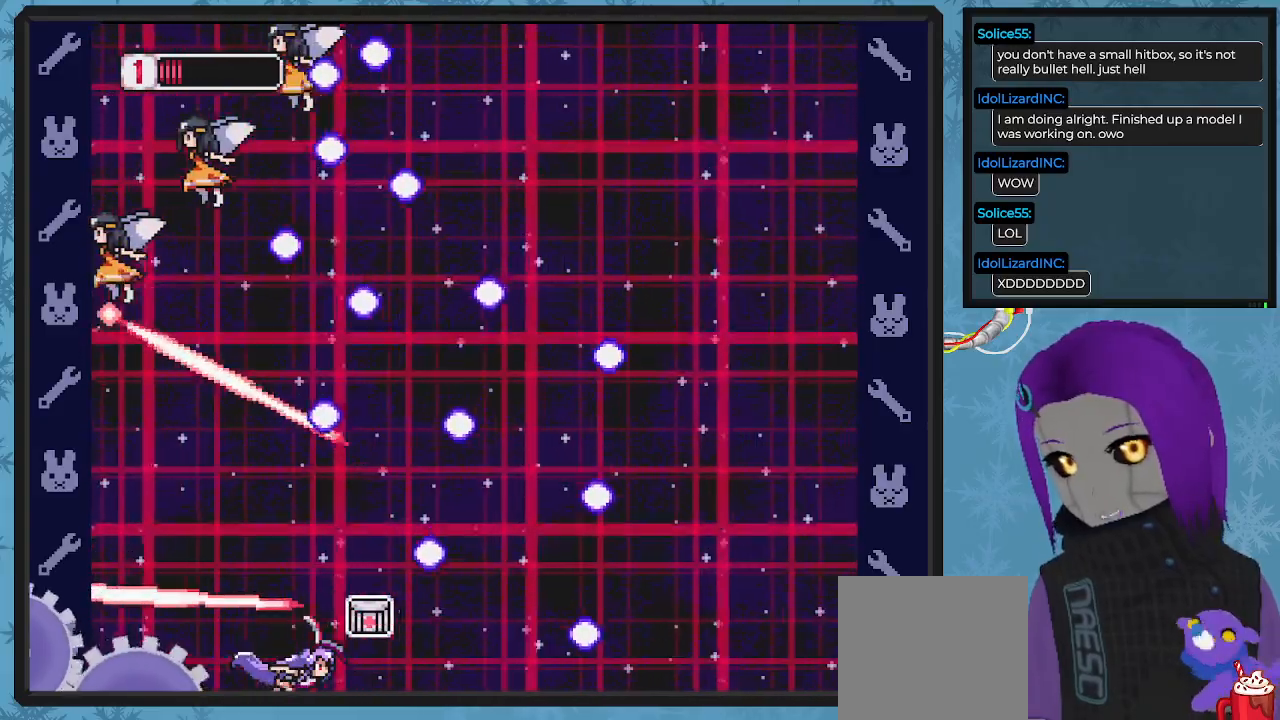
{"buttons": [], "left_stick": "center", "events": [[33, "DPAD_RIGHT", "up"], [33, "DPAD_UP", "down"], [200, "DPAD_UP", "up"]]}
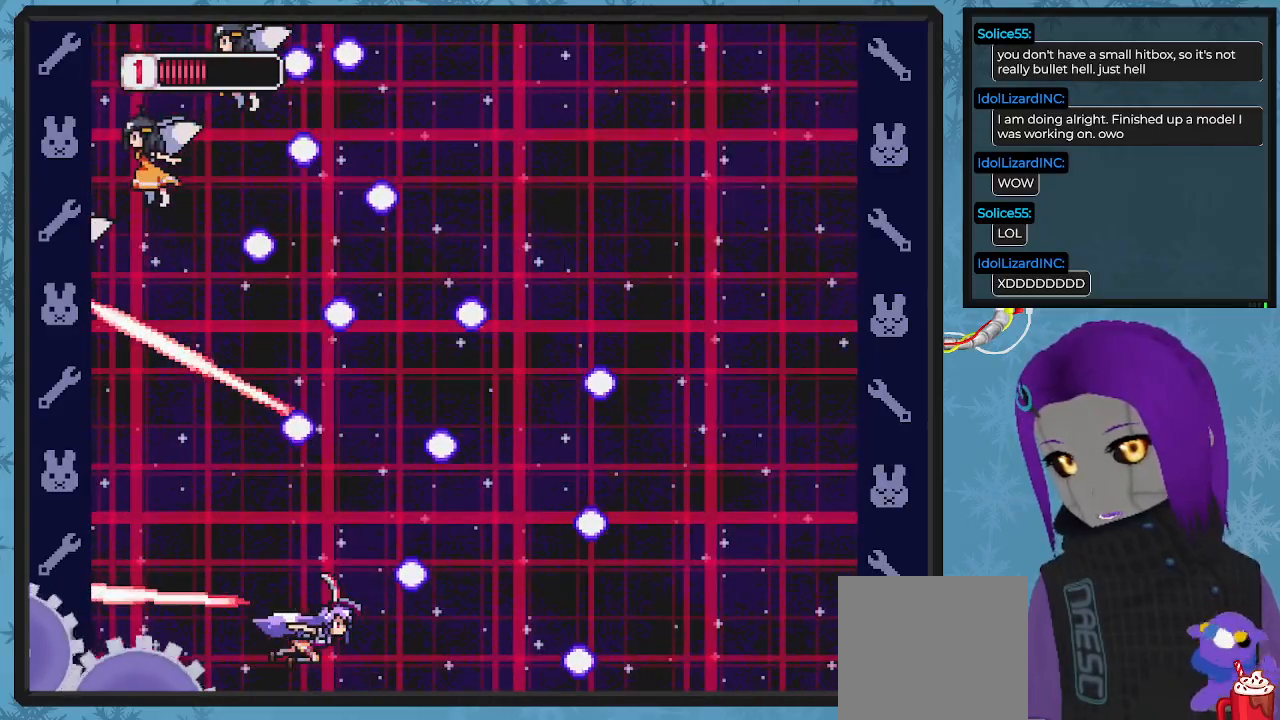
{"buttons": ["DPAD_UP"], "left_stick": "center", "events": [[67, "DPAD_UP", "down"], [267, "DPAD_UP", "up"], [400, "DPAD_UP", "down"]]}
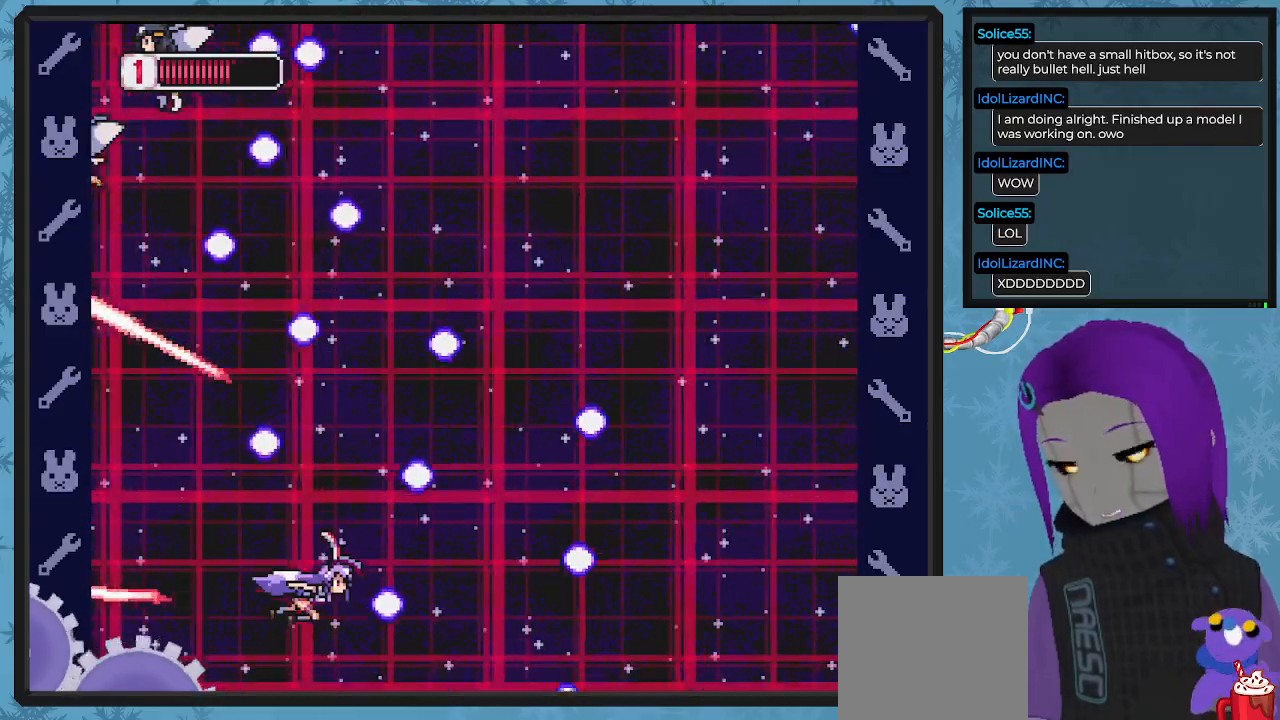
{"buttons": ["DPAD_RIGHT"], "left_stick": "center", "events": [[267, "DPAD_RIGHT", "down"], [267, "DPAD_UP", "up"]]}
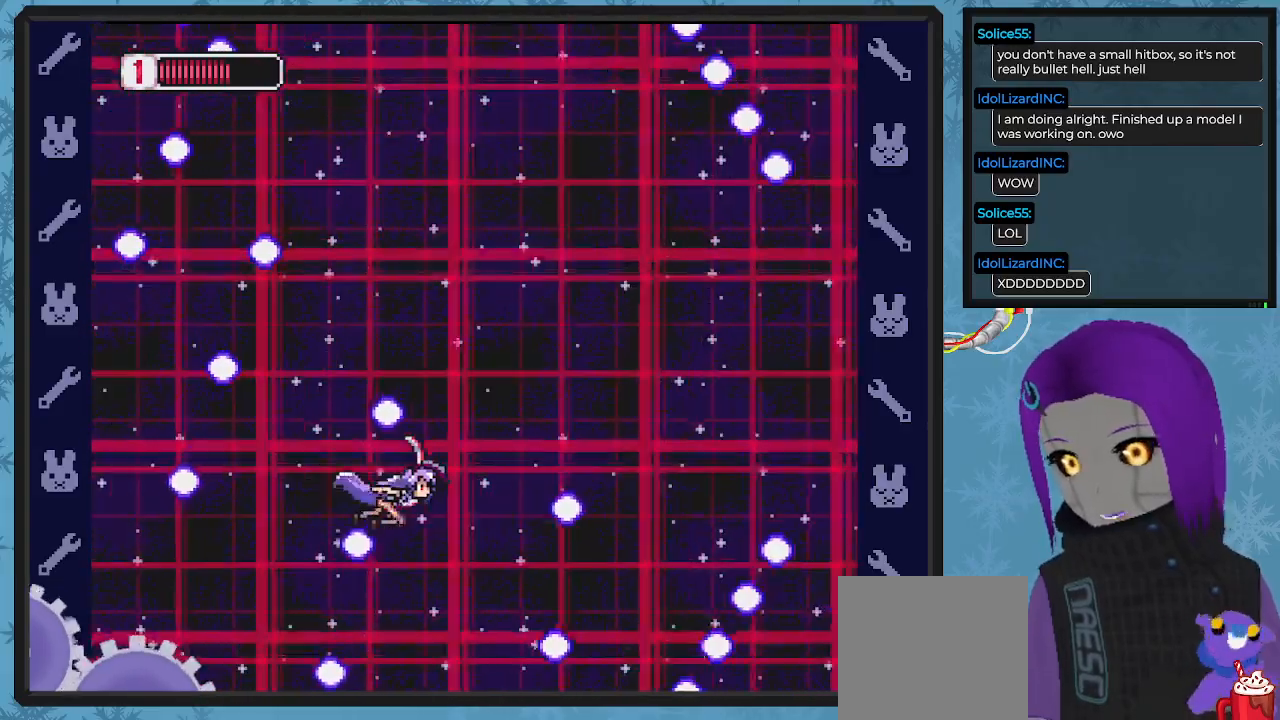
{"buttons": ["X", "DPAD_UP", "DPAD_LEFT"], "left_stick": "center", "events": [[200, "DPAD_UP", "down"], [233, "DPAD_RIGHT", "up"], [267, "X", "down"], [367, "X", "up"], [467, "X", "down"], [500, "DPAD_LEFT", "down"]]}
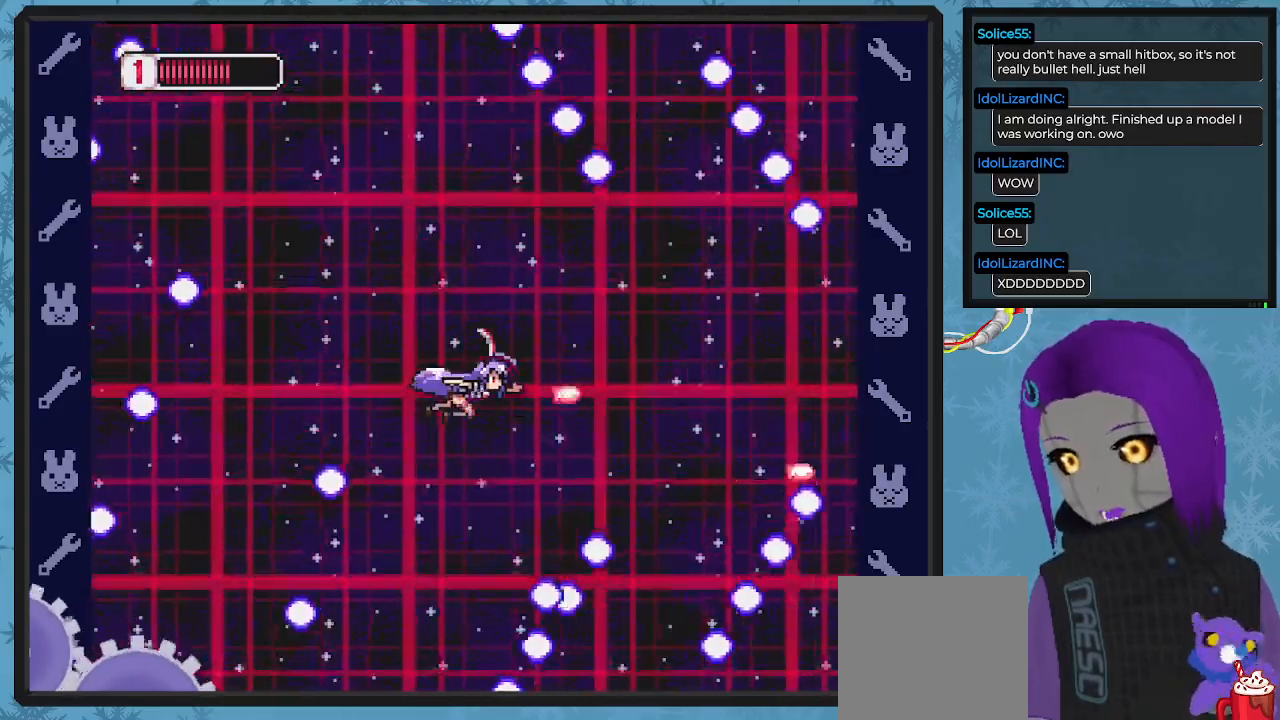
{"buttons": ["X"], "left_stick": "center", "events": [[67, "X", "up"], [133, "X", "down"], [200, "DPAD_UP", "up"], [233, "X", "up"], [300, "X", "down"], [400, "DPAD_LEFT", "up"], [400, "DPAD_UP", "down"], [400, "X", "up"], [433, "DPAD_UP", "up"], [500, "X", "down"]]}
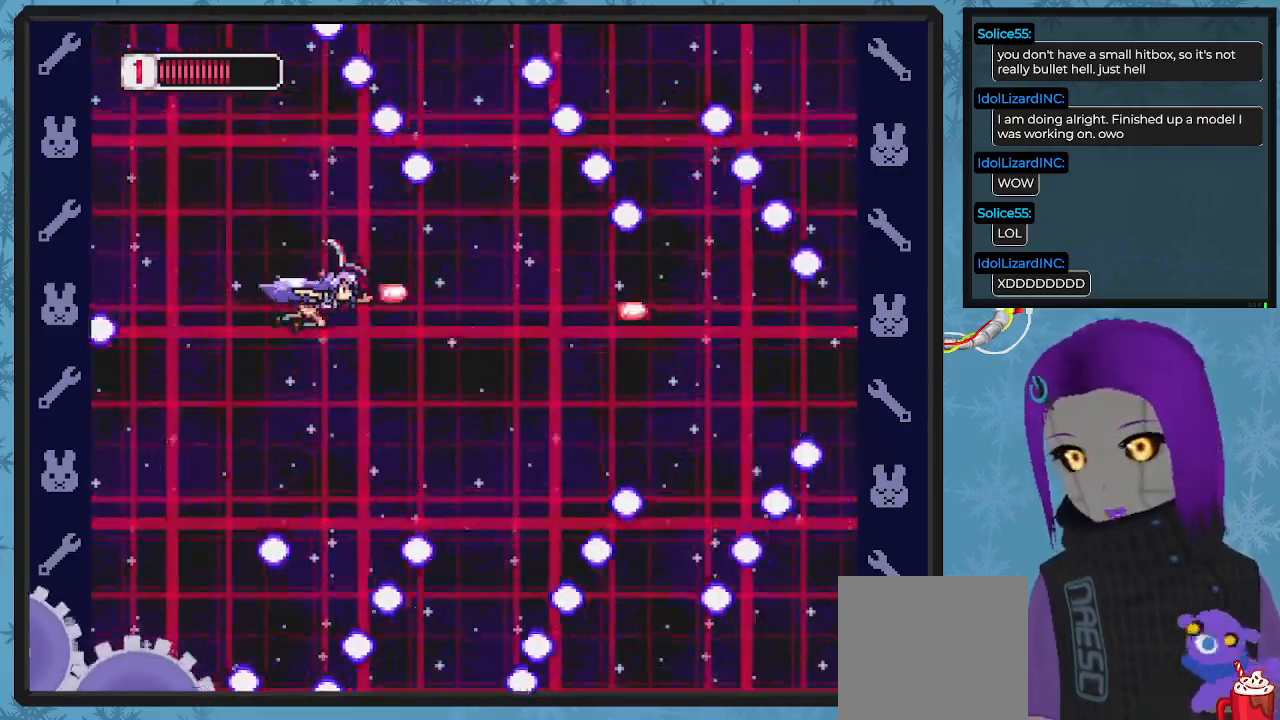
{"buttons": ["X", "DPAD_RIGHT"], "left_stick": "center", "events": [[100, "X", "up"], [167, "DPAD_DOWN", "down"], [167, "X", "down"], [267, "X", "up"], [300, "DPAD_RIGHT", "down"], [333, "DPAD_DOWN", "up"], [333, "DPAD_RIGHT", "up"], [333, "X", "down"], [433, "X", "up"], [467, "DPAD_RIGHT", "down"], [500, "X", "down"]]}
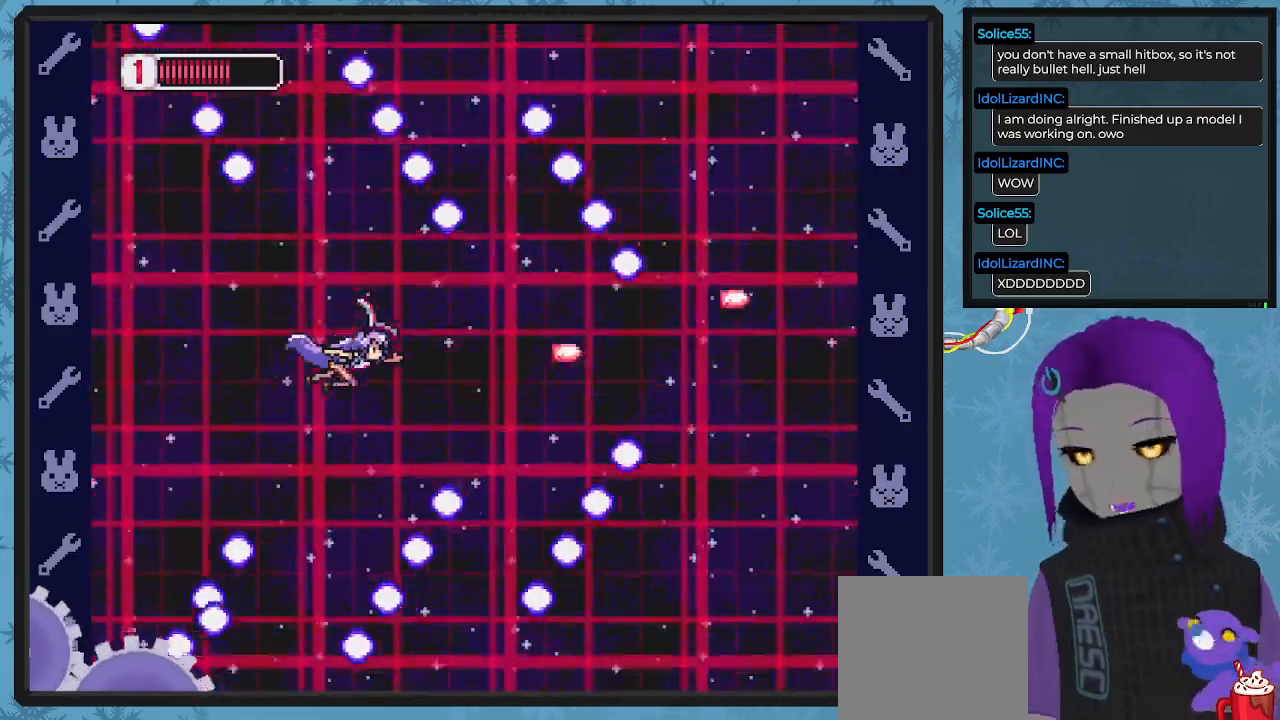
{"buttons": ["X"], "left_stick": "center", "events": [[100, "X", "up"], [167, "X", "down"], [200, "DPAD_RIGHT", "up"]]}
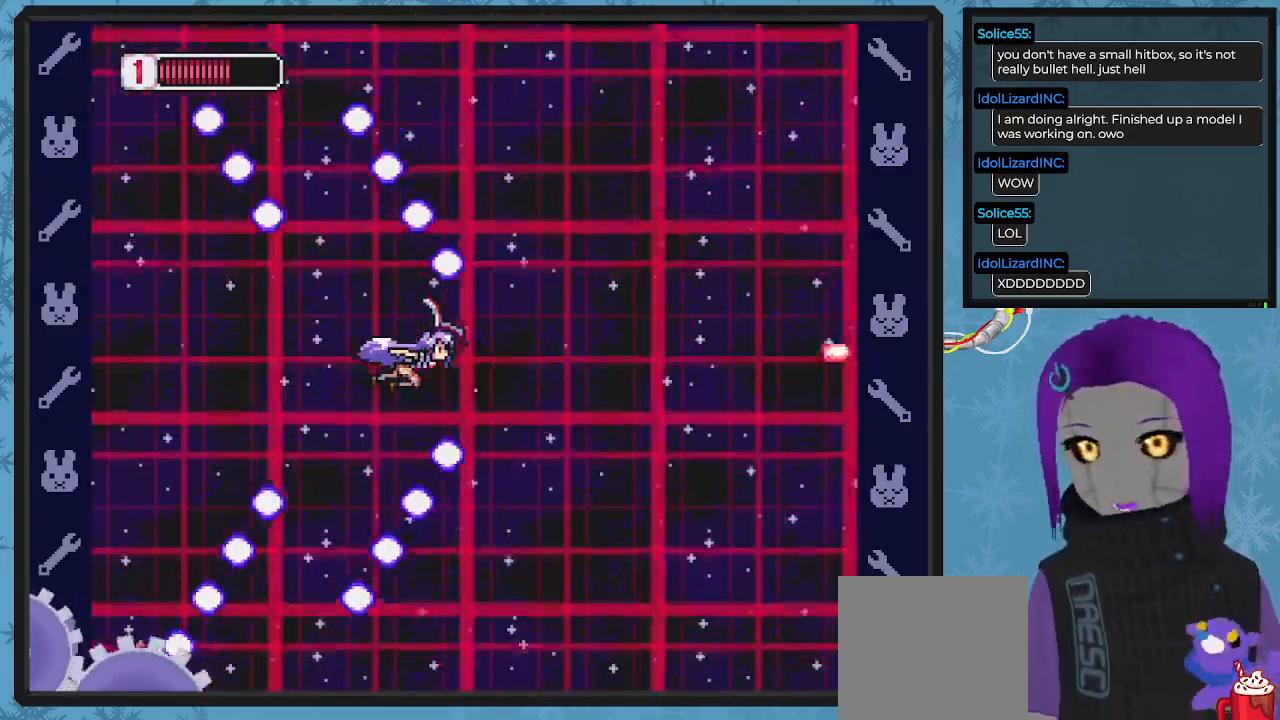
{"buttons": ["X"], "left_stick": "center", "events": [[133, "DPAD_LEFT", "down"], [333, "DPAD_LEFT", "up"]]}
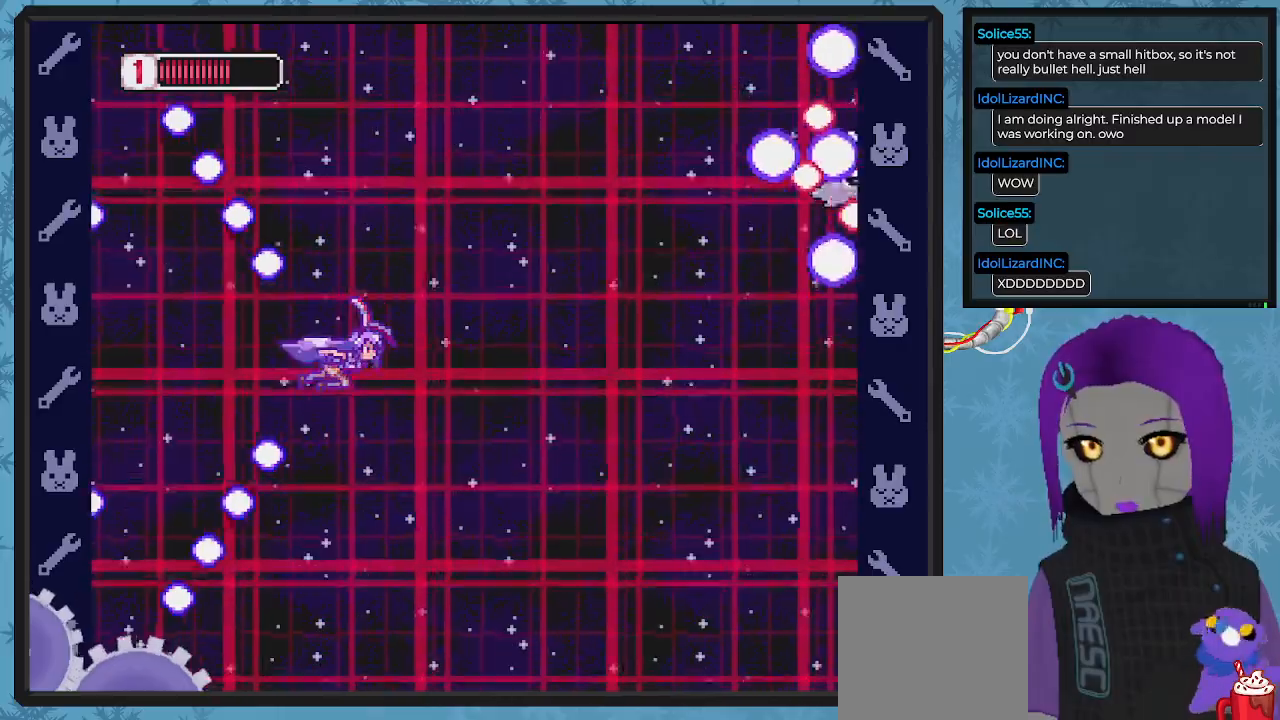
{"buttons": ["X", "DPAD_UP"], "left_stick": "center", "events": [[233, "DPAD_UP", "down"]]}
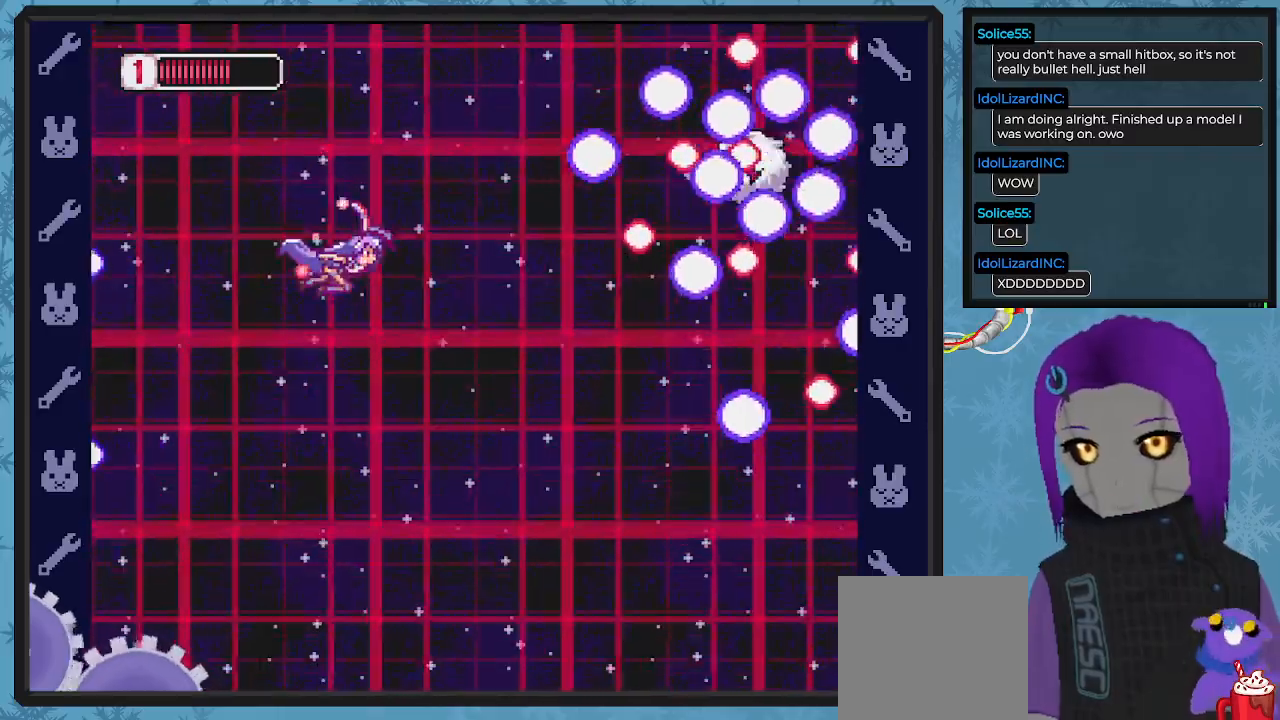
{"buttons": ["X", "DPAD_LEFT"], "left_stick": "center", "events": [[167, "DPAD_LEFT", "down"], [233, "X", "up"], [267, "DPAD_UP", "up"], [300, "X", "down"], [367, "X", "up"], [467, "X", "down"]]}
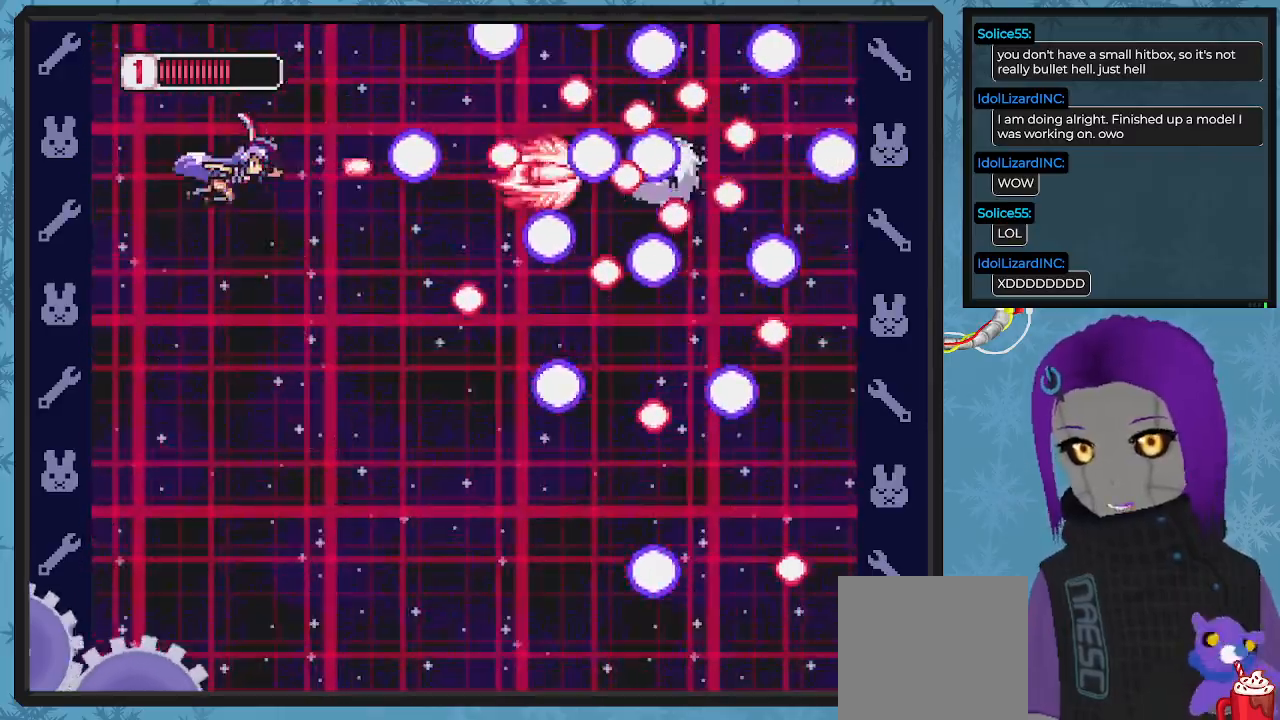
{"buttons": ["X", "DPAD_LEFT"], "left_stick": "center", "events": [[33, "DPAD_UP", "down"], [33, "X", "up"], [67, "DPAD_UP", "up"], [100, "DPAD_LEFT", "up"], [133, "X", "down"], [200, "X", "up"], [267, "DPAD_DOWN", "down"], [267, "X", "down"], [300, "DPAD_LEFT", "down"], [367, "X", "up"], [400, "DPAD_DOWN", "up"], [400, "DPAD_LEFT", "up"], [433, "X", "down"], [467, "DPAD_LEFT", "down"]]}
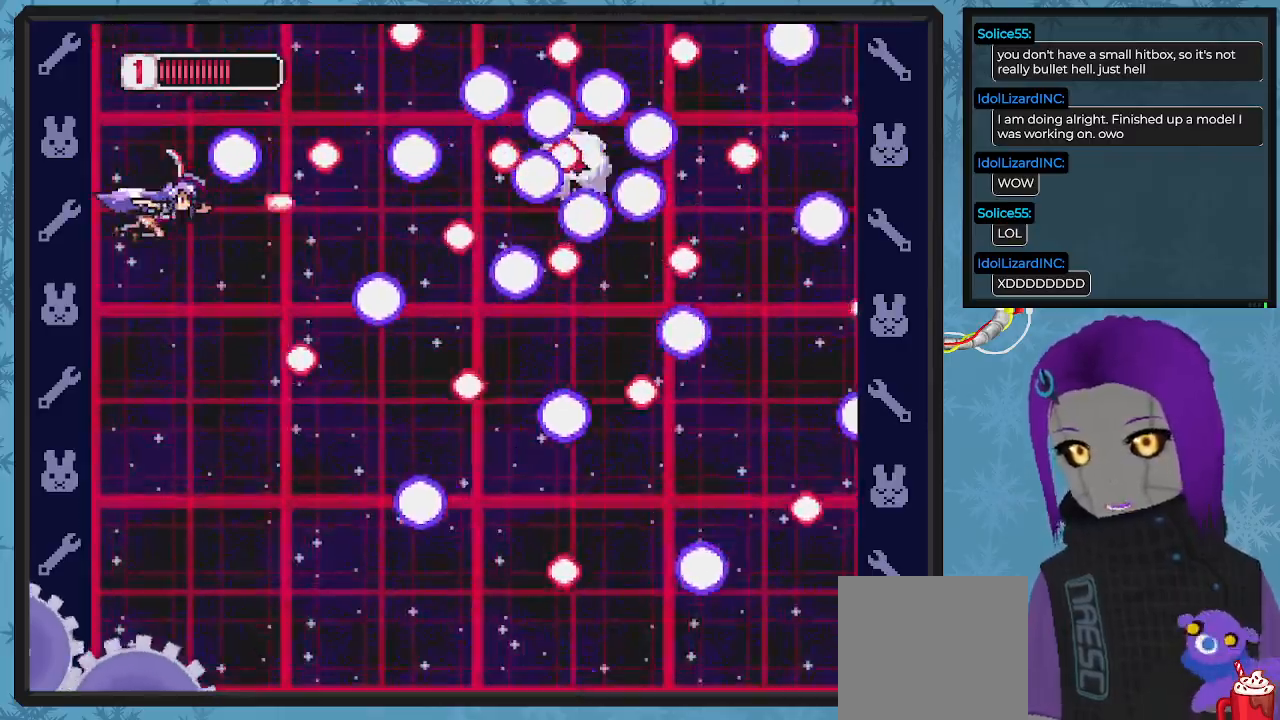
{"buttons": ["X"], "left_stick": "center", "events": [[33, "DPAD_LEFT", "up"], [67, "X", "up"], [133, "X", "down"], [233, "X", "up"], [300, "X", "down"], [400, "X", "up"], [467, "X", "down"]]}
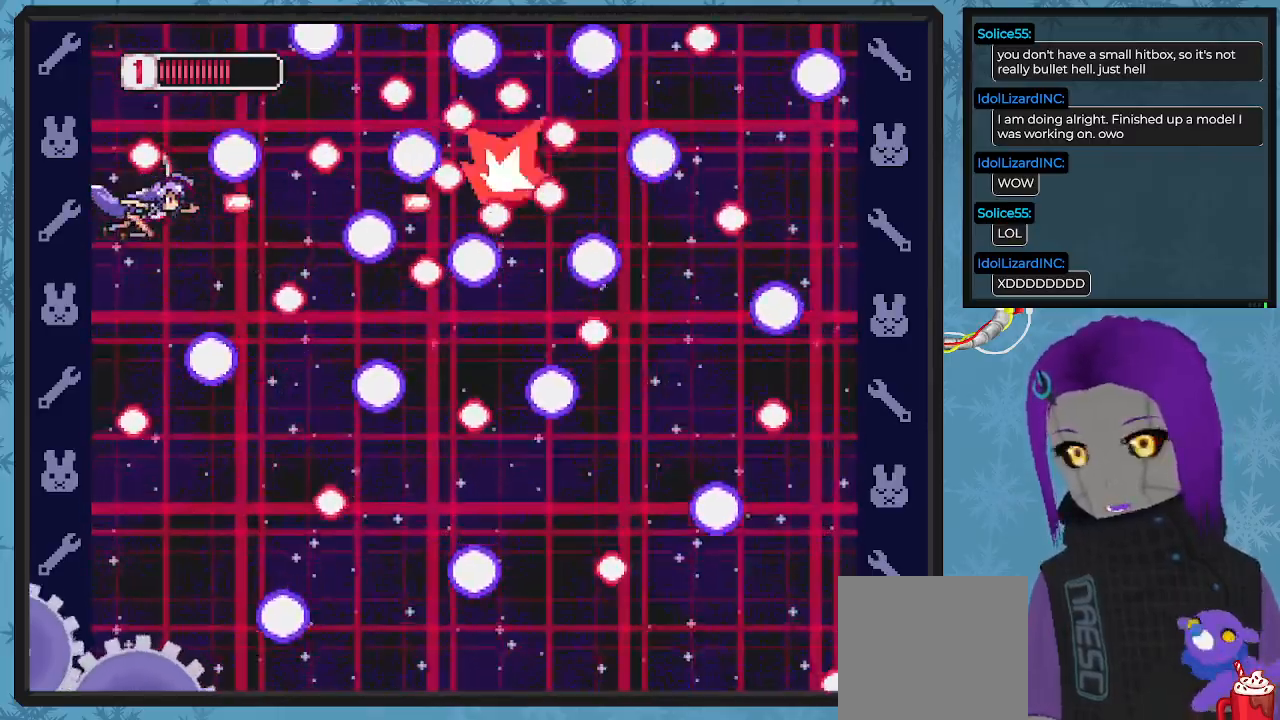
{"buttons": ["X"], "left_stick": "center", "events": [[67, "X", "up"], [133, "X", "down"], [233, "X", "up"], [300, "X", "down"], [367, "X", "up"], [467, "X", "down"]]}
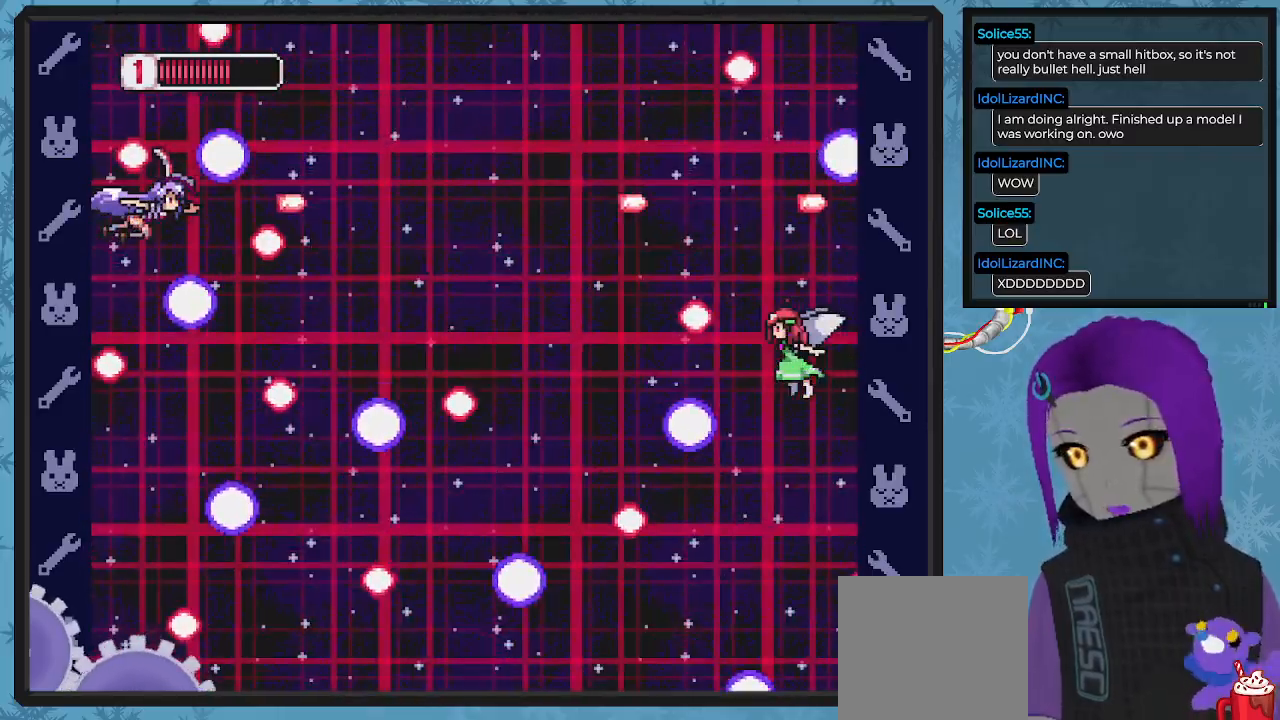
{"buttons": ["X", "DPAD_DOWN", "DPAD_RIGHT"], "left_stick": "center", "events": [[67, "X", "up"], [167, "X", "down"], [233, "DPAD_RIGHT", "down"], [500, "DPAD_DOWN", "down"]]}
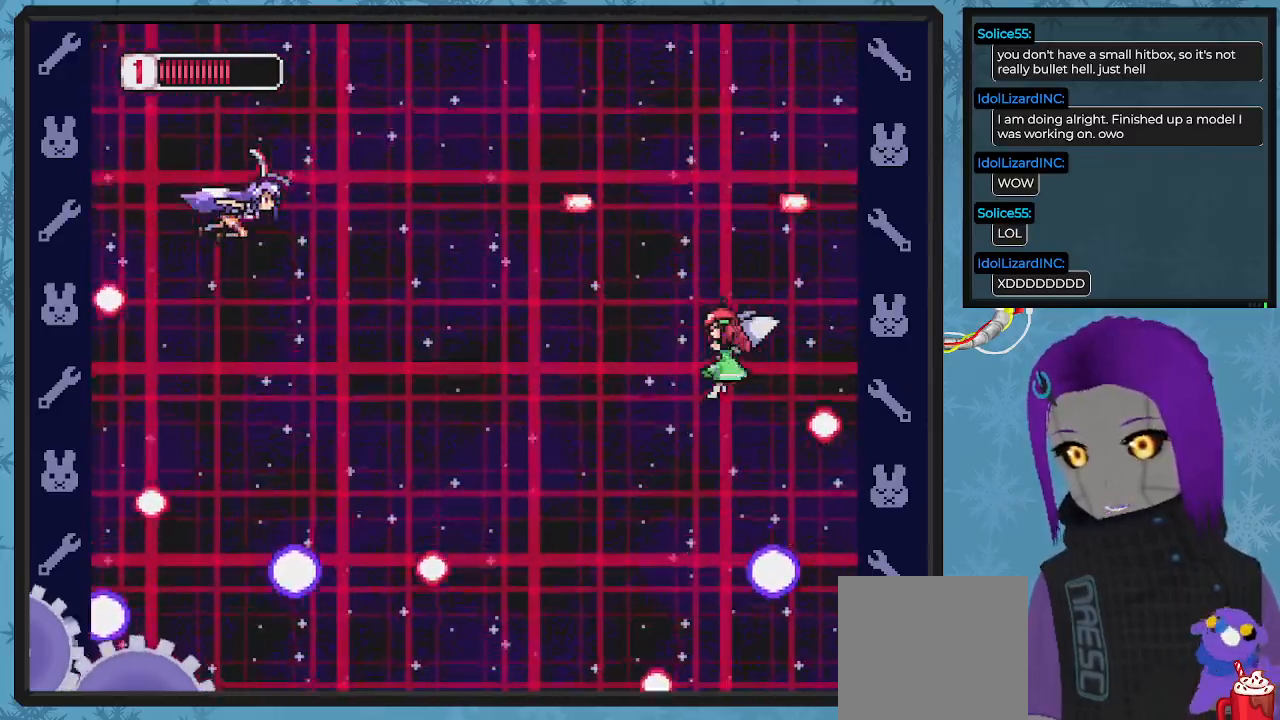
{"buttons": ["X", "DPAD_RIGHT"], "left_stick": "center", "events": [[100, "DPAD_RIGHT", "up"], [167, "DPAD_RIGHT", "down"], [367, "DPAD_DOWN", "up"], [400, "X", "up"], [467, "X", "down"]]}
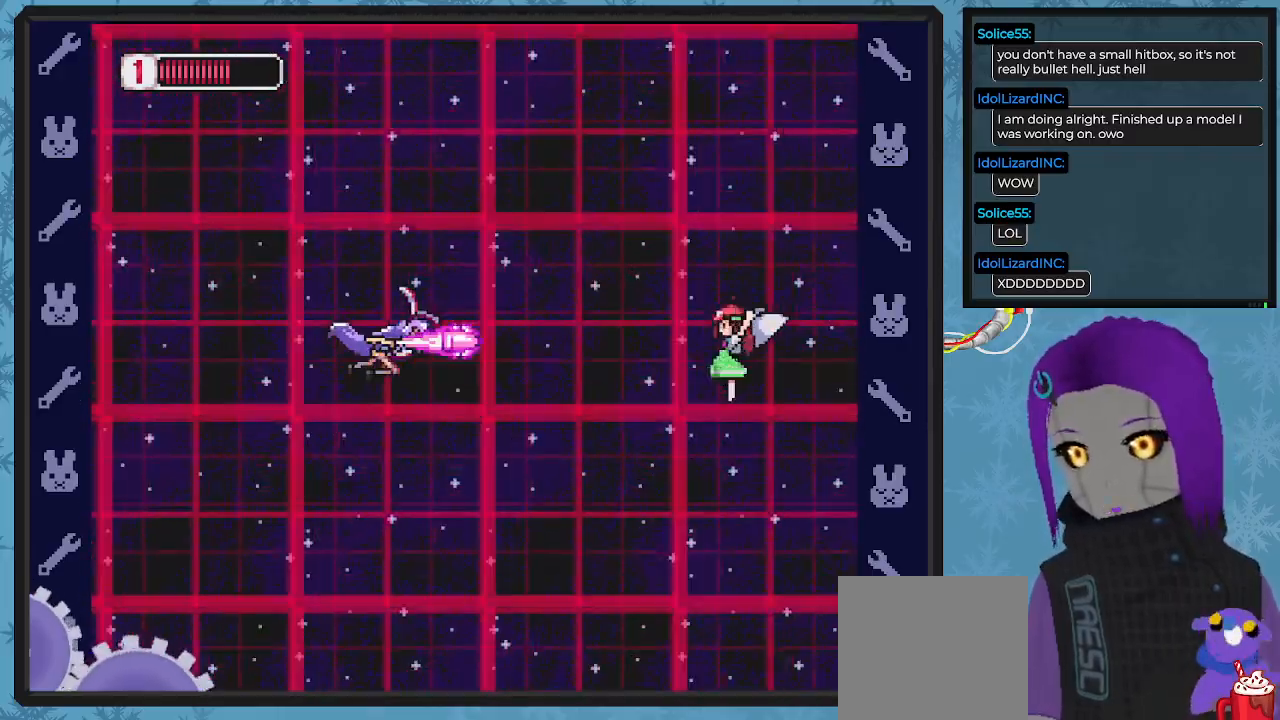
{"buttons": ["DPAD_LEFT"], "left_stick": "center", "events": [[67, "X", "up"], [133, "DPAD_RIGHT", "up"], [167, "DPAD_LEFT", "down"], [167, "X", "down"], [233, "DPAD_DOWN", "down"], [267, "DPAD_DOWN", "up"], [267, "X", "up"], [300, "X", "down"], [400, "DPAD_DOWN", "down"], [467, "X", "up"], [500, "DPAD_DOWN", "up"]]}
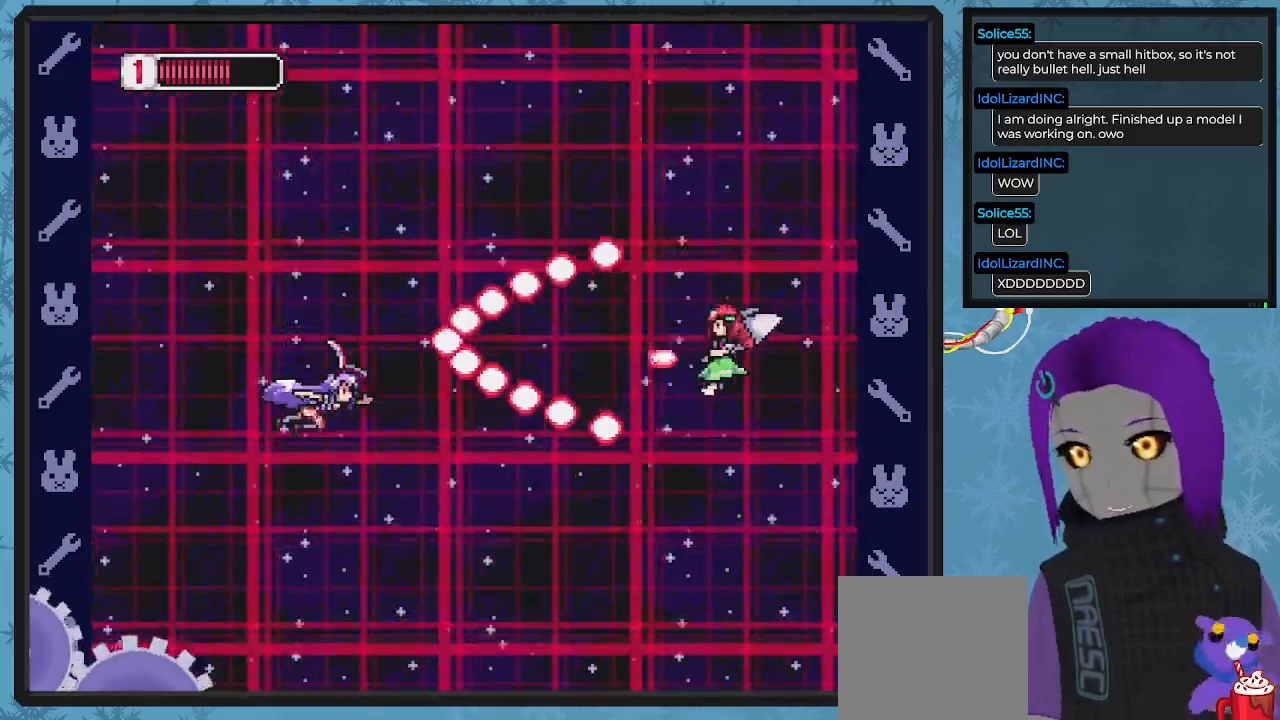
{"buttons": ["X", "DPAD_DOWN", "DPAD_RIGHT"], "left_stick": "center", "events": [[33, "DPAD_DOWN", "down"], [33, "X", "down"], [167, "DPAD_LEFT", "up"], [267, "DPAD_RIGHT", "down"]]}
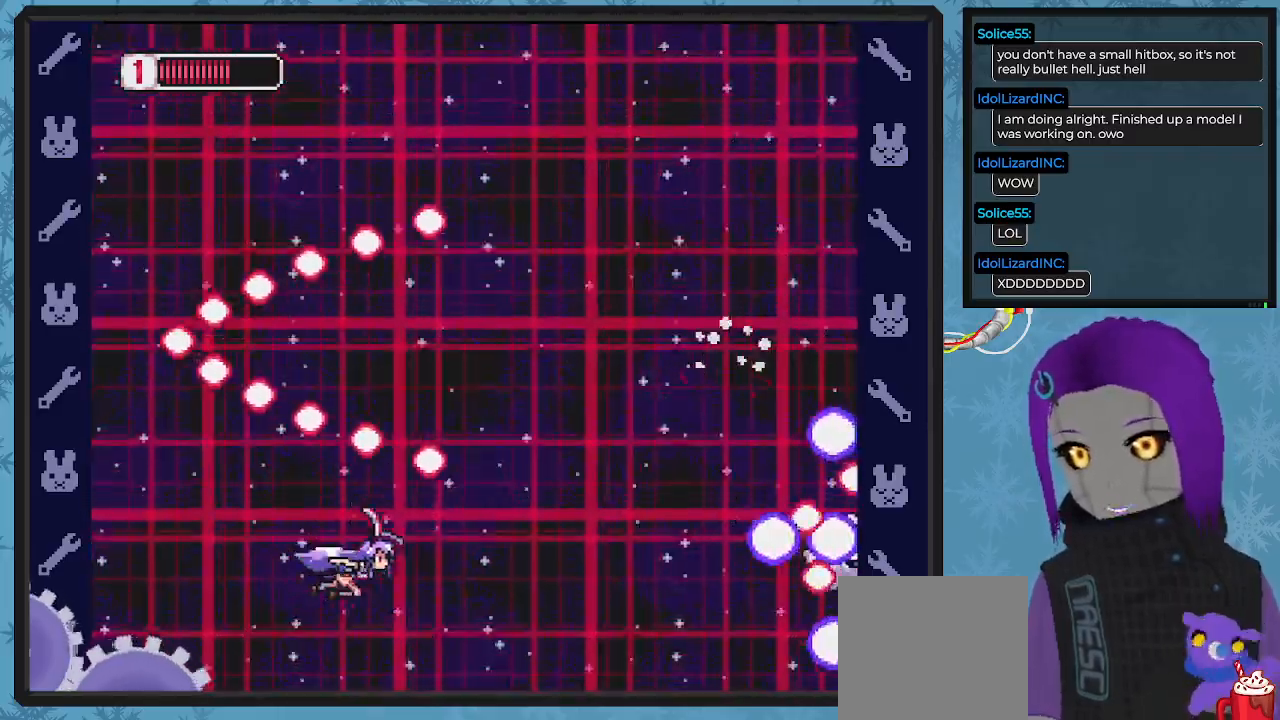
{"buttons": ["X"], "left_stick": "center", "events": [[67, "DPAD_RIGHT", "up"], [100, "DPAD_DOWN", "up"], [267, "DPAD_LEFT", "down"], [433, "DPAD_LEFT", "up"]]}
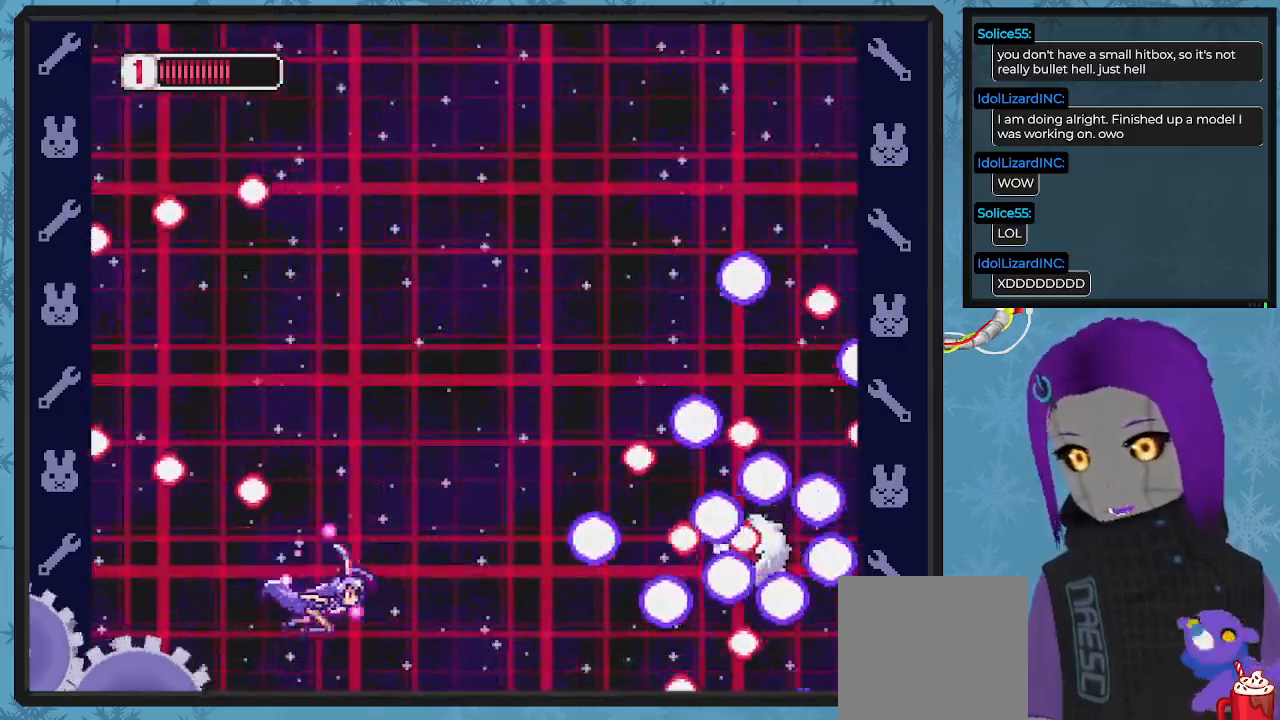
{"buttons": ["X"], "left_stick": "center", "events": [[200, "DPAD_LEFT", "down"], [200, "DPAD_UP", "down"], [300, "DPAD_UP", "up"], [367, "DPAD_LEFT", "up"]]}
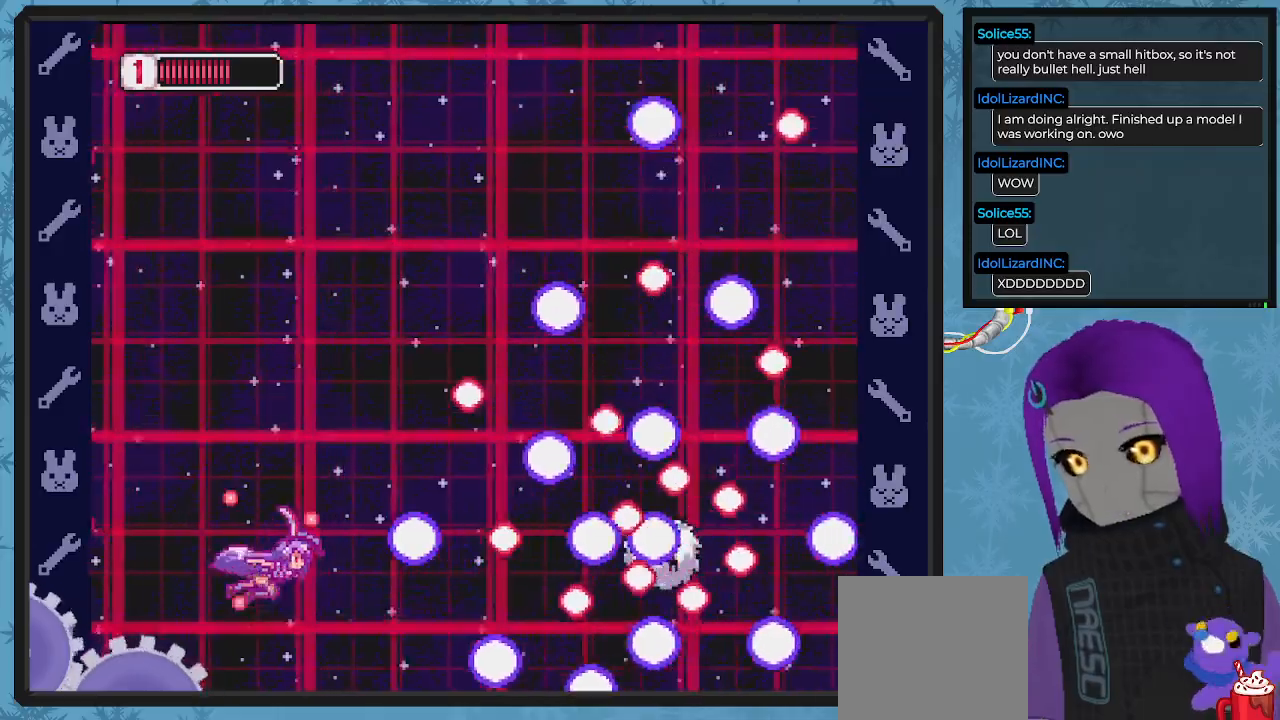
{"buttons": ["X"], "left_stick": "center", "events": [[100, "DPAD_LEFT", "down"], [333, "DPAD_DOWN", "down"], [400, "X", "up"], [433, "DPAD_DOWN", "up"], [433, "DPAD_LEFT", "up"], [467, "X", "down"]]}
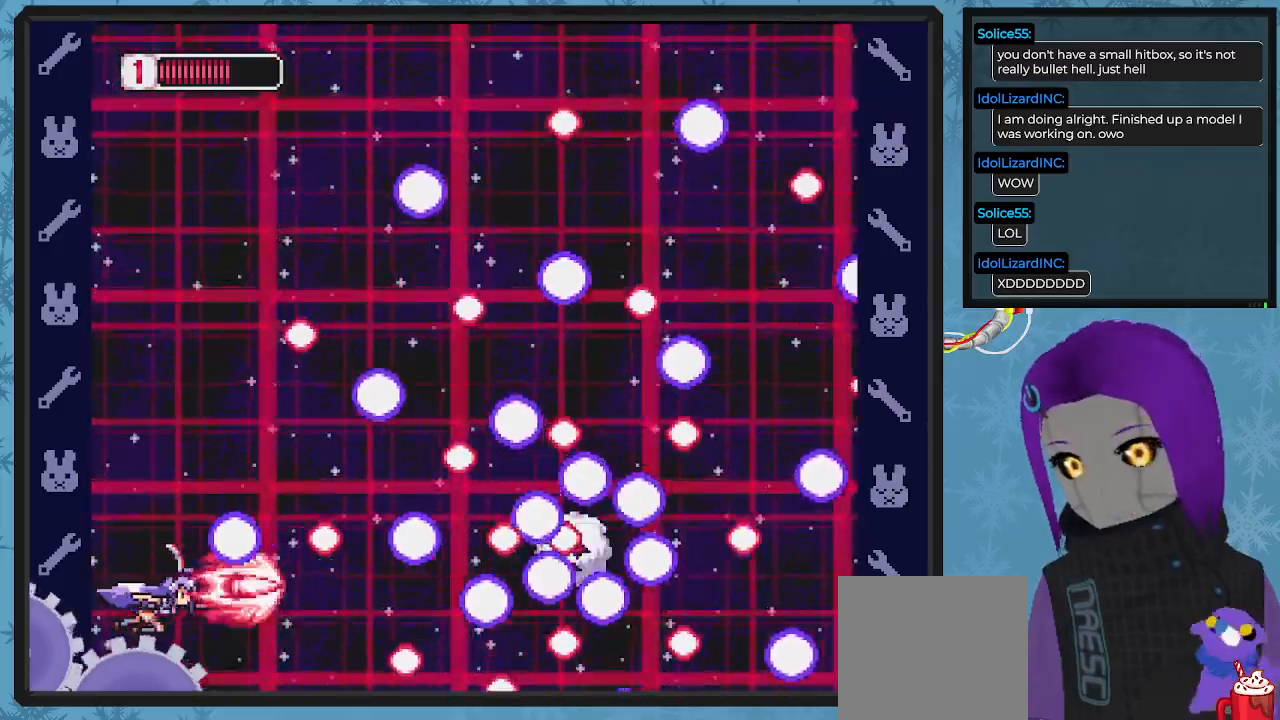
{"buttons": ["X"], "left_stick": "center", "events": [[67, "X", "up"], [133, "X", "down"], [233, "X", "up"], [300, "X", "down"], [367, "X", "up"], [433, "X", "down"]]}
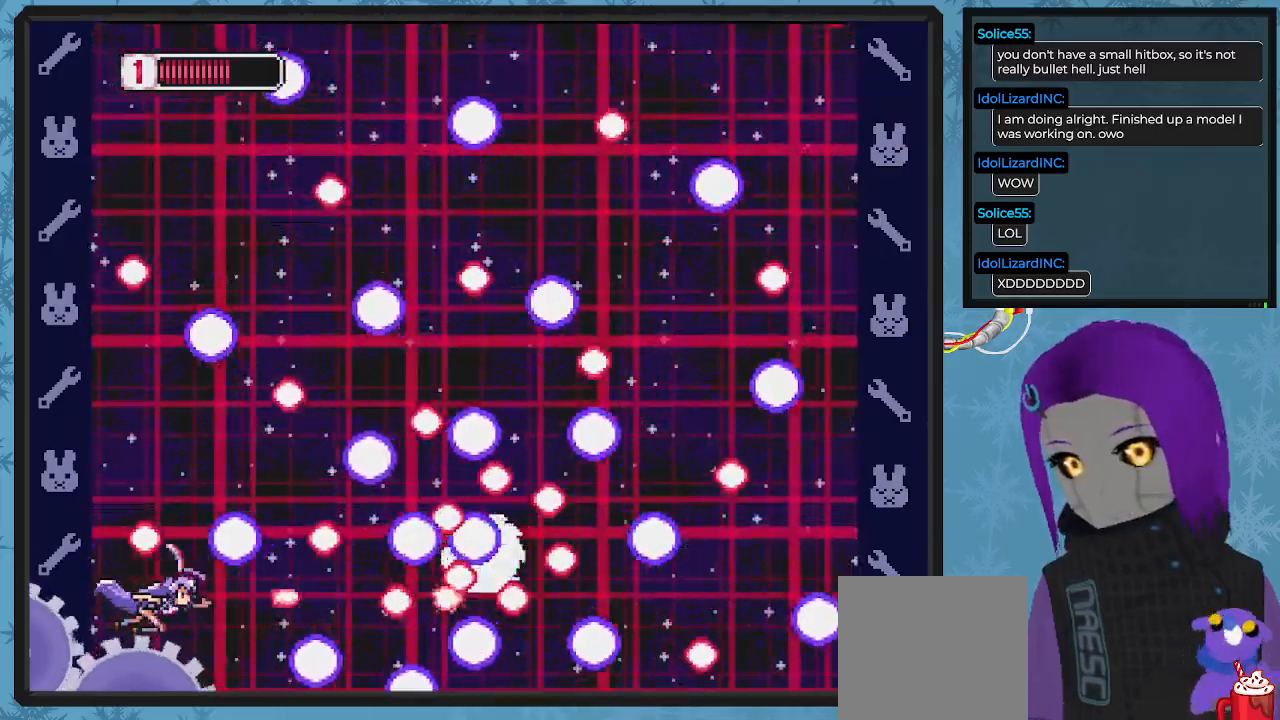
{"buttons": [], "left_stick": "center", "events": [[33, "X", "up"], [100, "X", "down"], [167, "X", "up"], [233, "X", "down"], [333, "X", "up"], [400, "X", "down"], [500, "X", "up"]]}
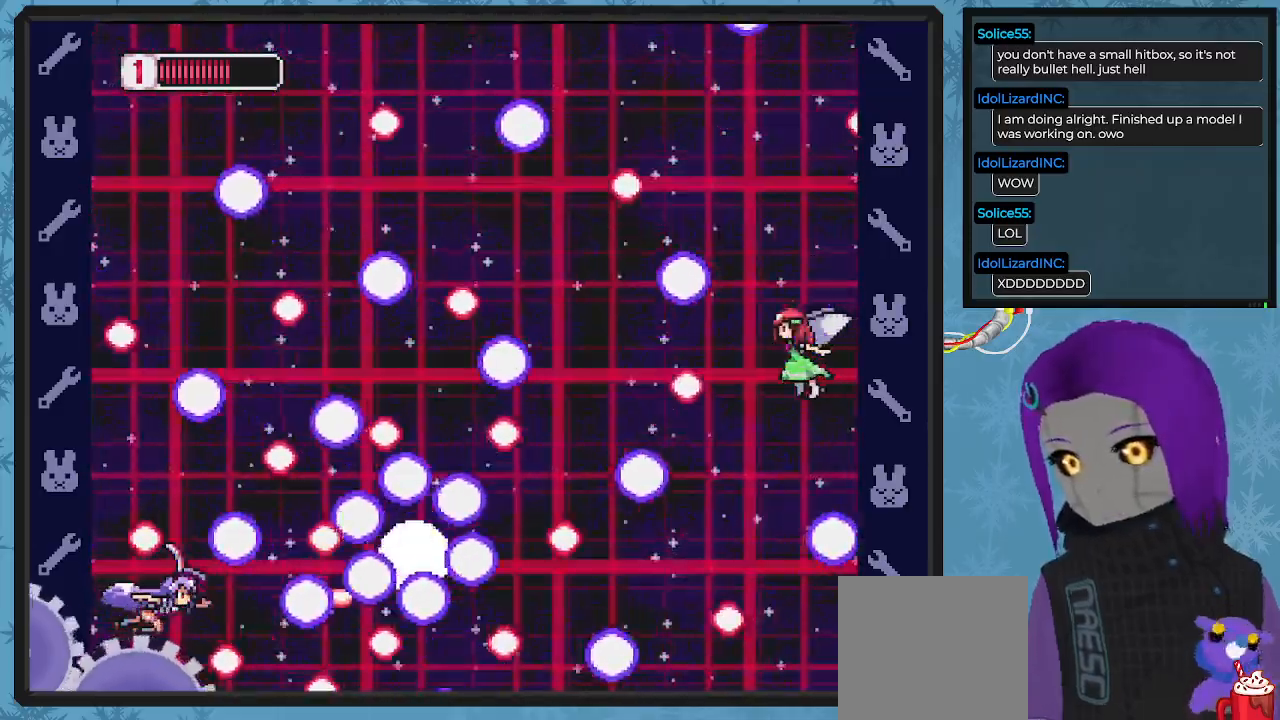
{"buttons": [], "left_stick": "center", "events": [[33, "X", "down"], [133, "X", "up"], [200, "X", "down"], [300, "X", "up"], [333, "DPAD_LEFT", "down"], [400, "DPAD_UP", "down"], [467, "DPAD_LEFT", "up"], [467, "DPAD_UP", "up"]]}